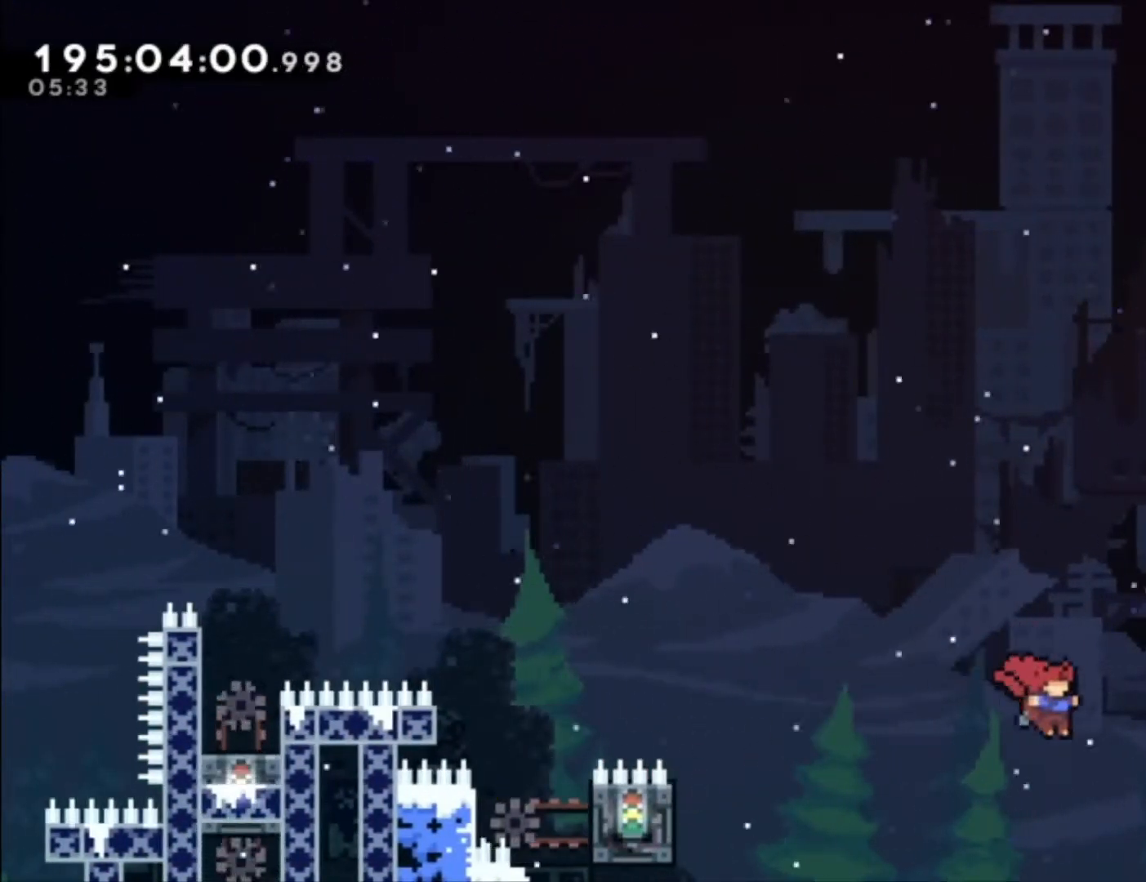
Gameplay with a controller (Xbox layout); each line is a JSON object with the inputs held at the frame after it (dt_ms = milliseconds from this image to that frame). "events" lists button and stick changes between this image and that frame as [ms after this image, input, new state], when the widget could be followed in between. Not read: right_stick.
{"dt_ms": 500, "buttons": [], "left_stick": "center", "events": [[33, "R2", "down"], [33, "X", "down"], [267, "R2", "up"], [267, "X", "up"], [300, "A", "up"], [433, "left_stick", "center"], [500, "L1", "up"]]}
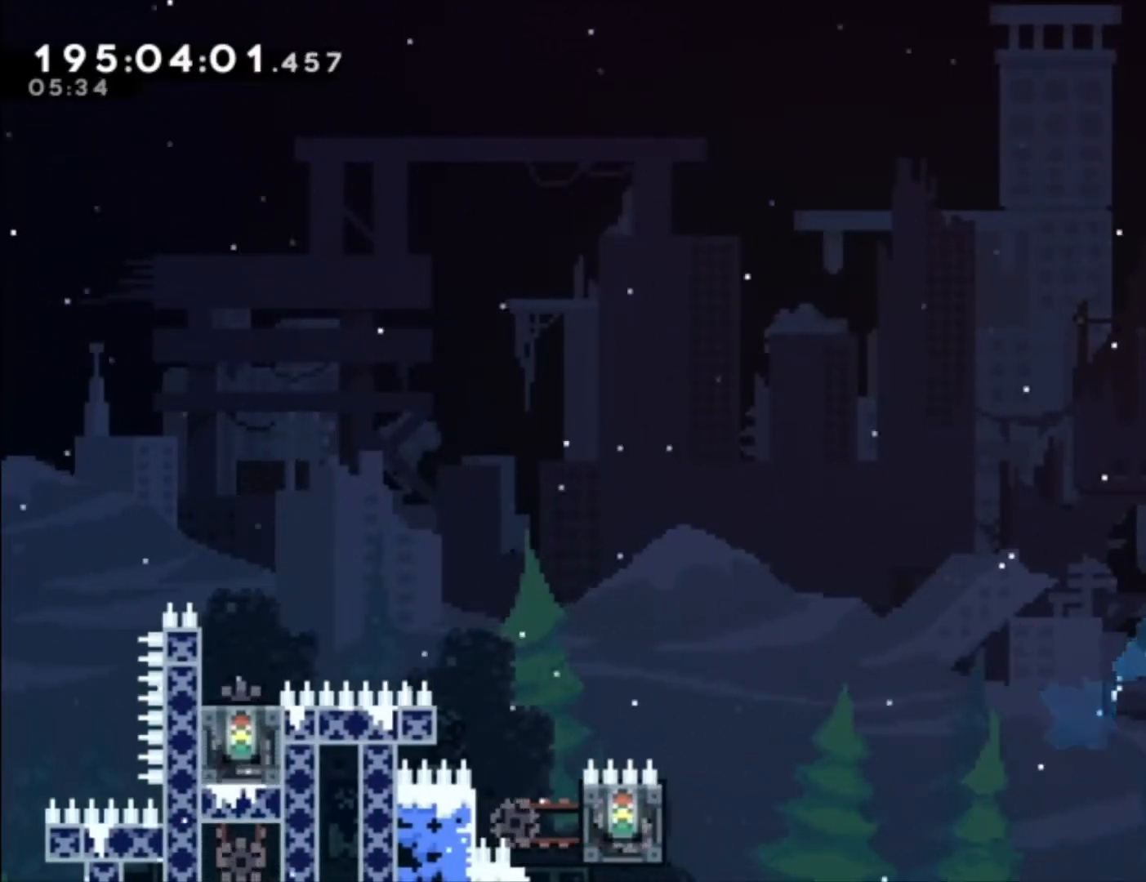
{"dt_ms": 500, "buttons": [], "left_stick": "center", "events": [[133, "A", "down"], [200, "A", "up"]]}
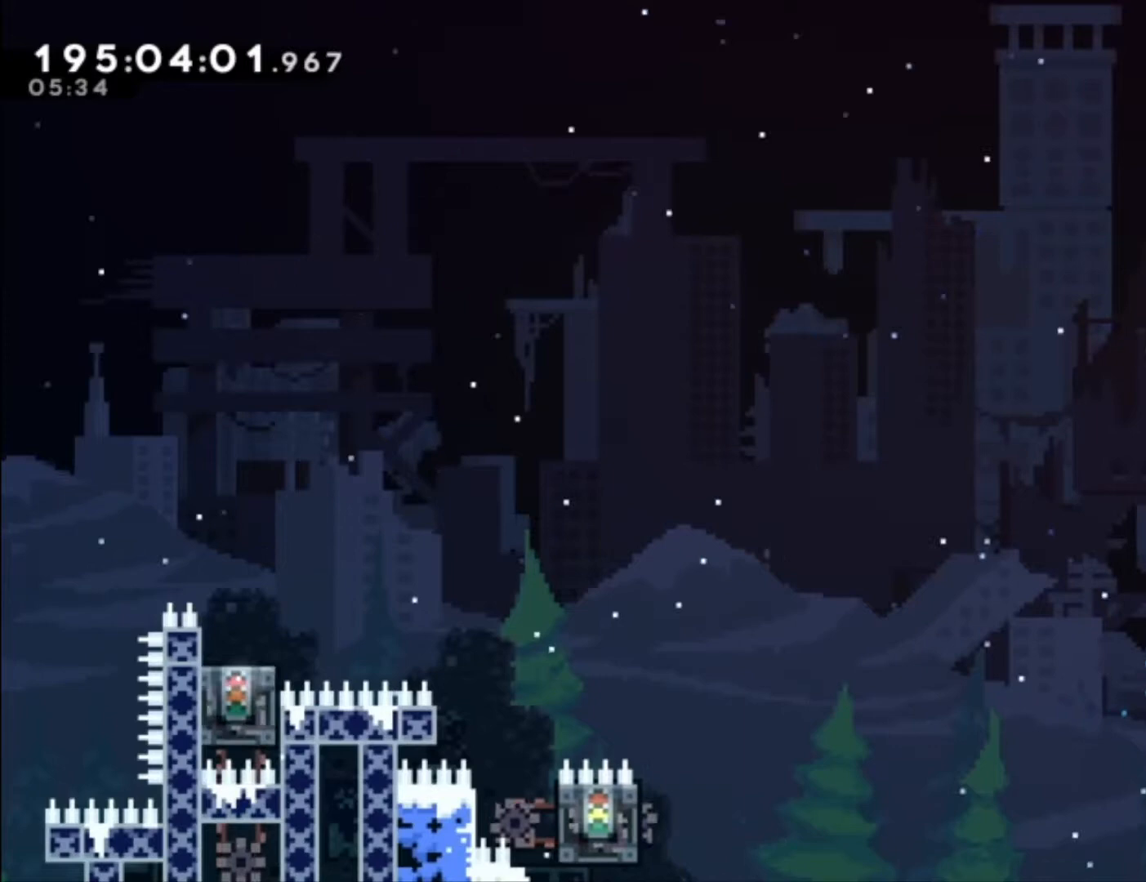
{"dt_ms": 500, "buttons": [], "left_stick": "center", "events": []}
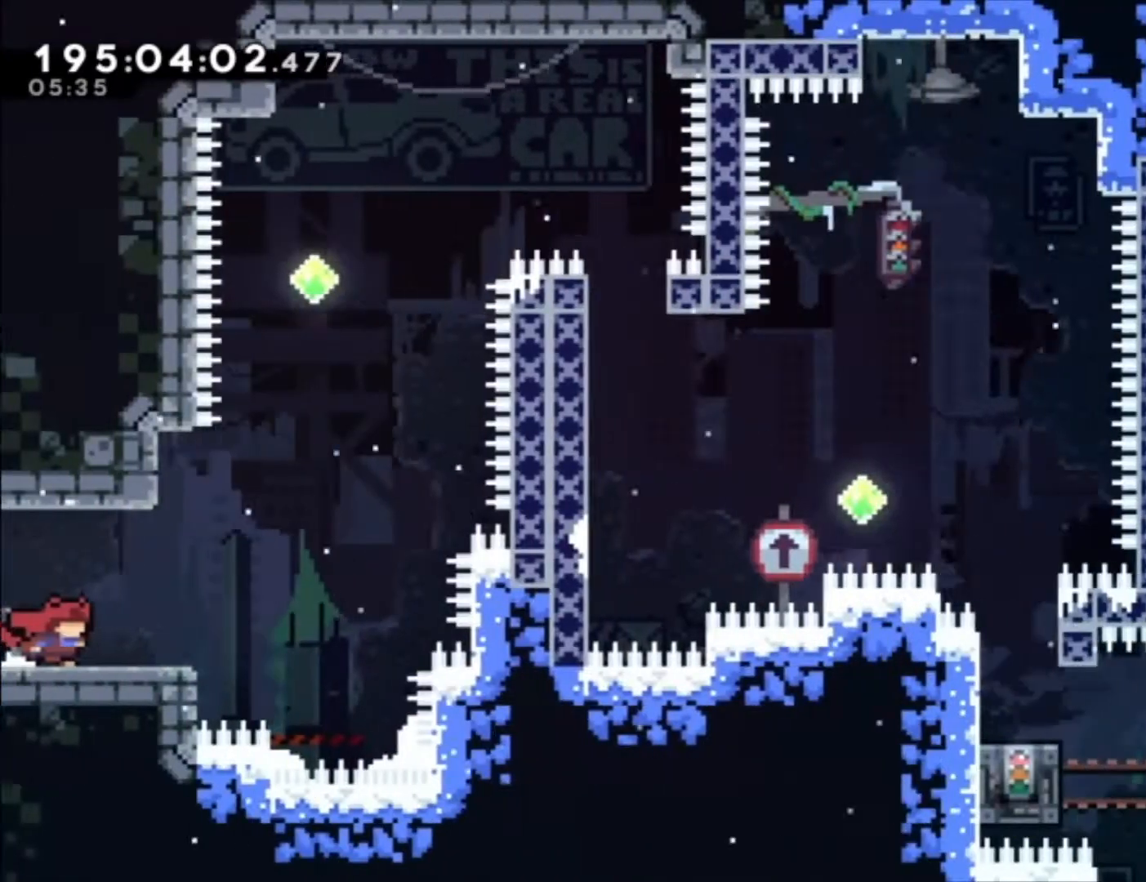
{"dt_ms": 500, "buttons": ["R2"], "left_stick": "center", "events": [[467, "R2", "down"]]}
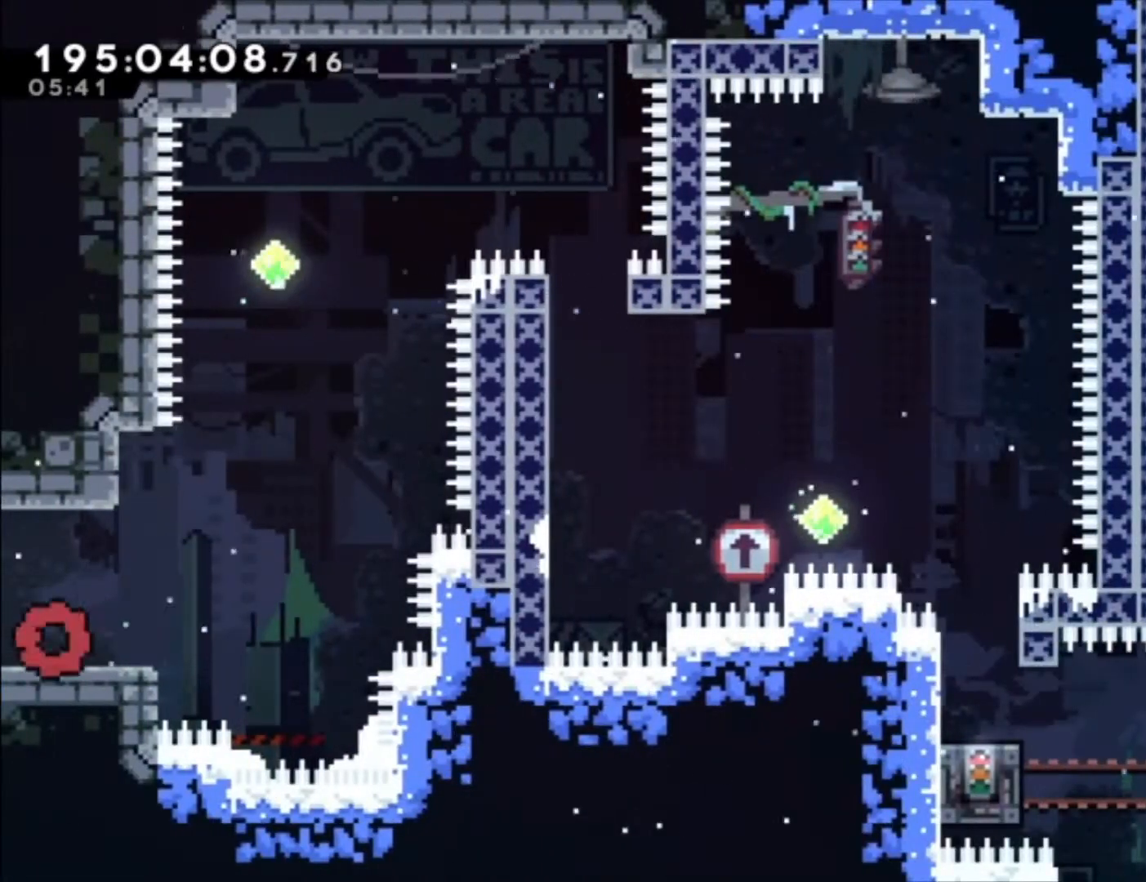
{"dt_ms": 500, "buttons": ["A"], "left_stick": "up", "events": [[267, "A", "down"], [500, "R2", "up"], [500, "left_stick", "up"]]}
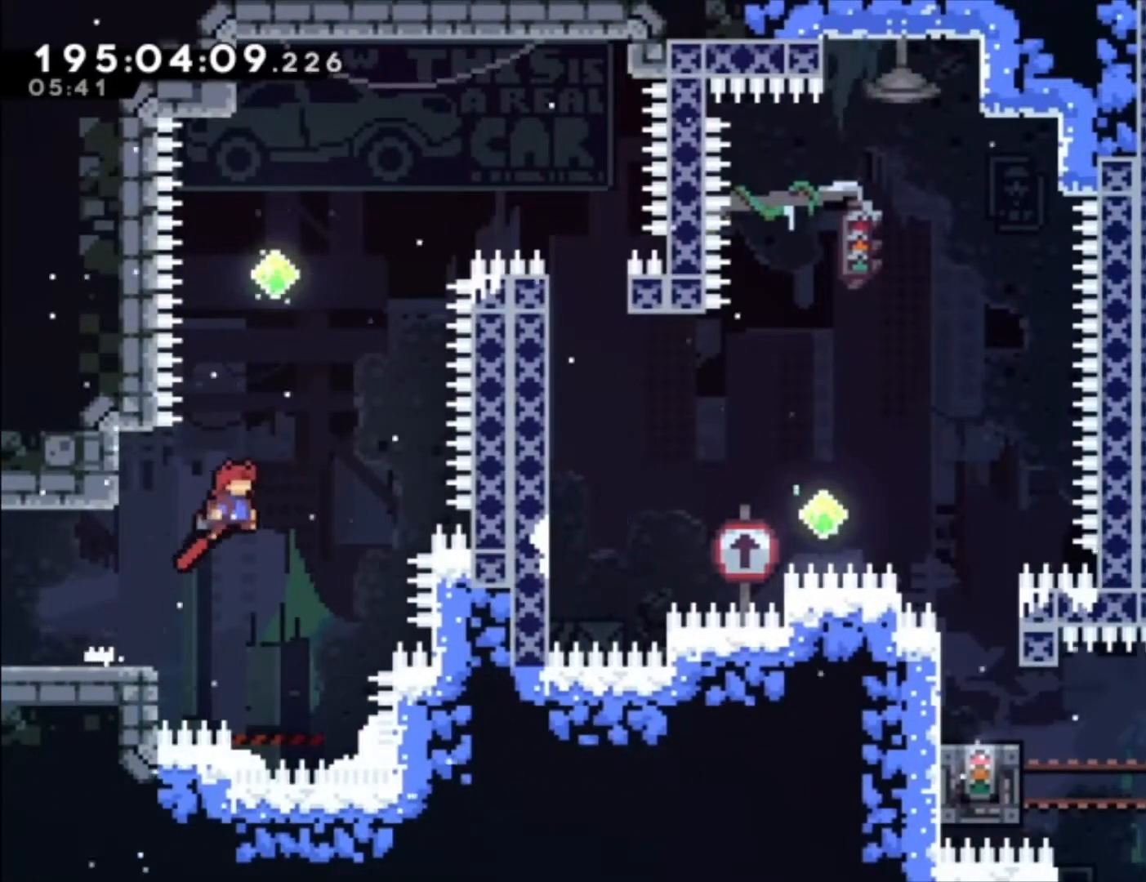
{"dt_ms": 500, "buttons": [], "left_stick": "up", "events": [[33, "left_stick", "up-left"], [100, "X", "down"], [133, "R2", "down"], [300, "left_stick", "up"], [367, "R2", "up"], [367, "X", "up"], [400, "A", "up"]]}
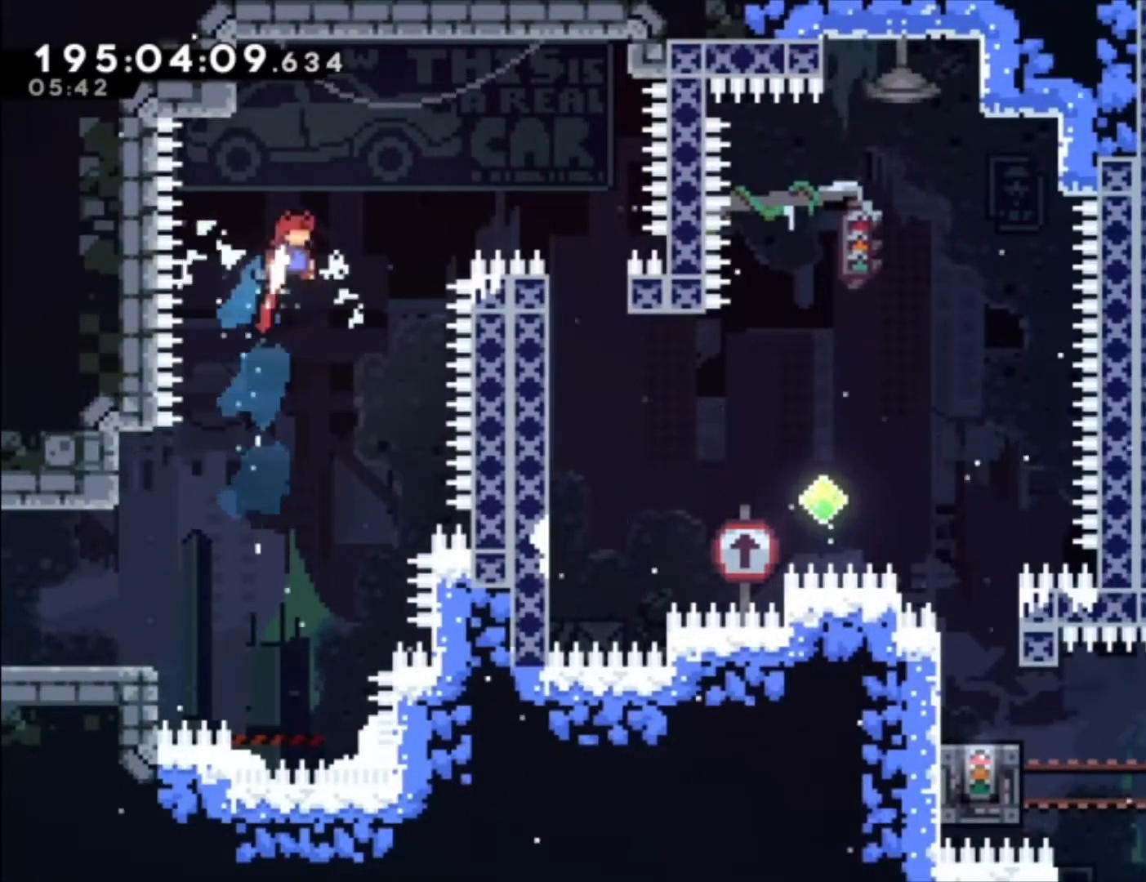
{"dt_ms": 500, "buttons": [], "left_stick": "up", "events": [[67, "X", "down"], [133, "R2", "down"], [433, "R2", "up"], [500, "X", "up"]]}
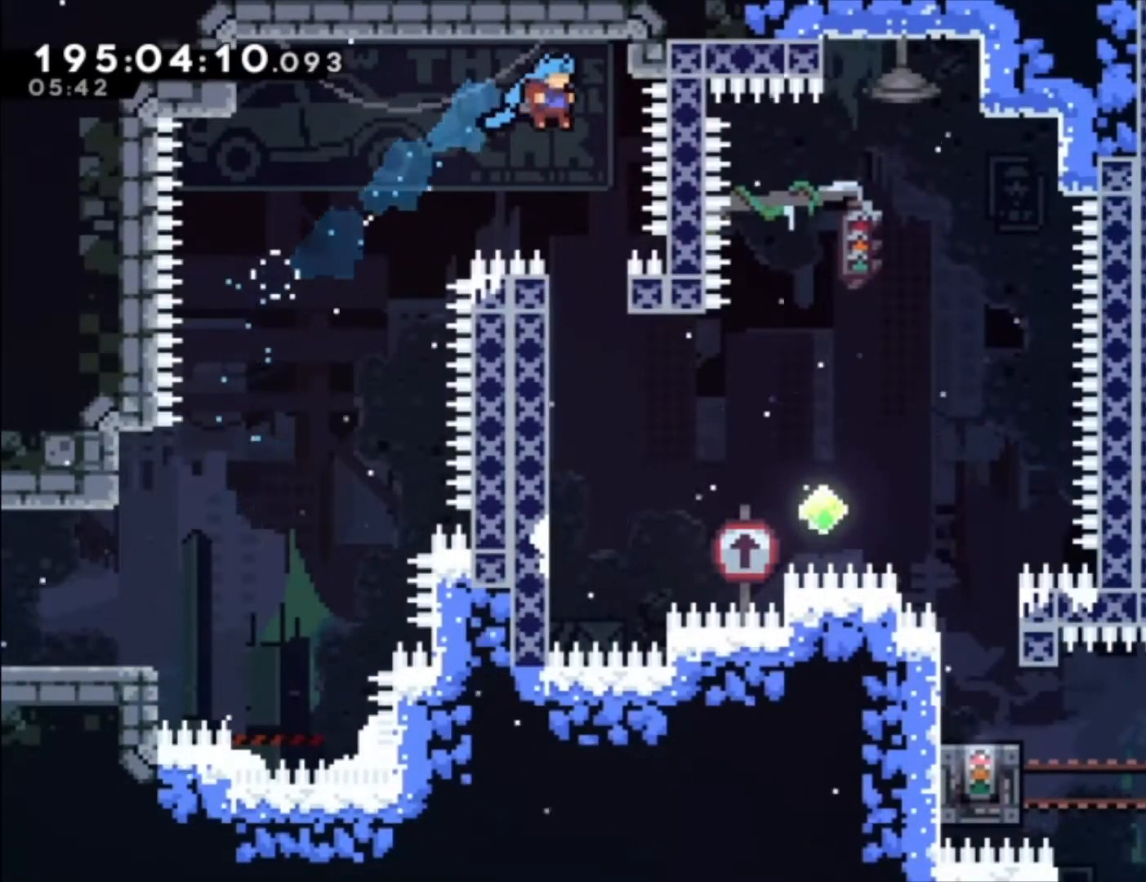
{"dt_ms": 500, "buttons": [], "left_stick": "left", "events": [[33, "left_stick", "center"], [433, "left_stick", "left"]]}
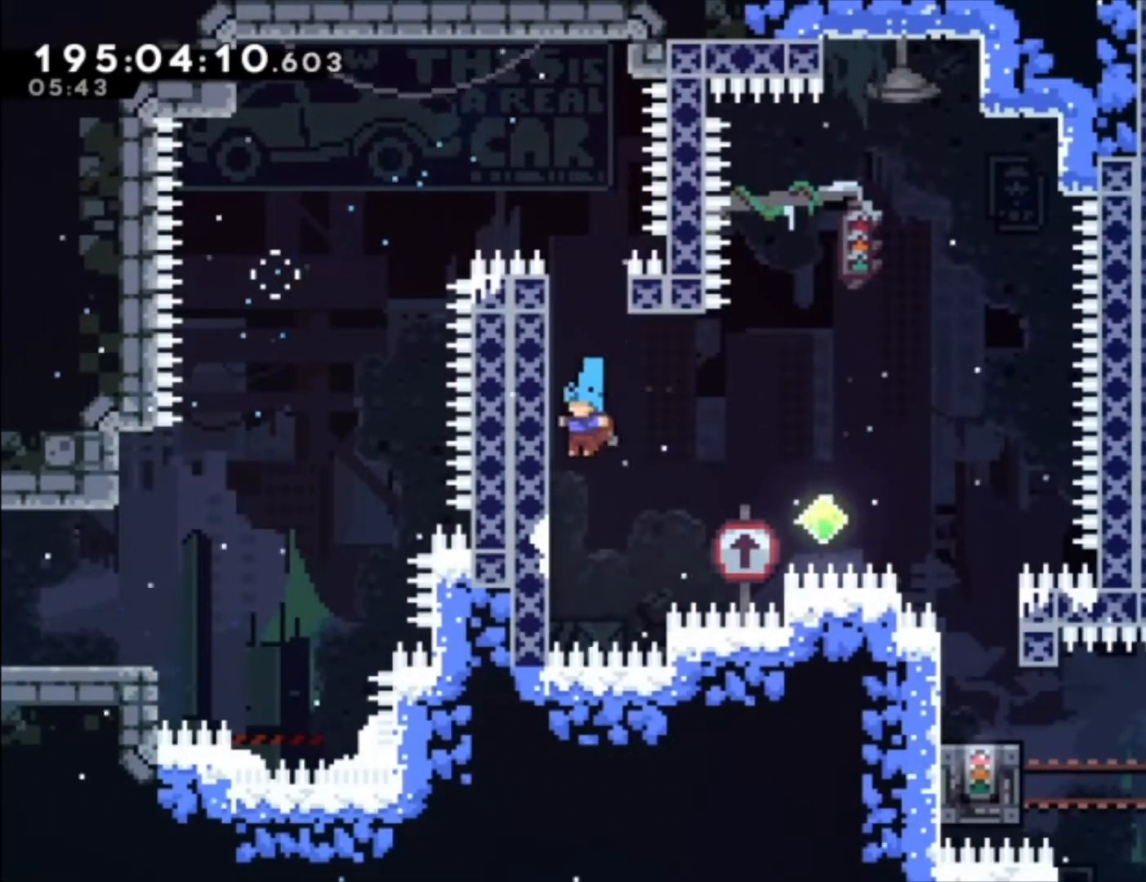
{"dt_ms": 1000, "buttons": ["R2"], "left_stick": "center"}
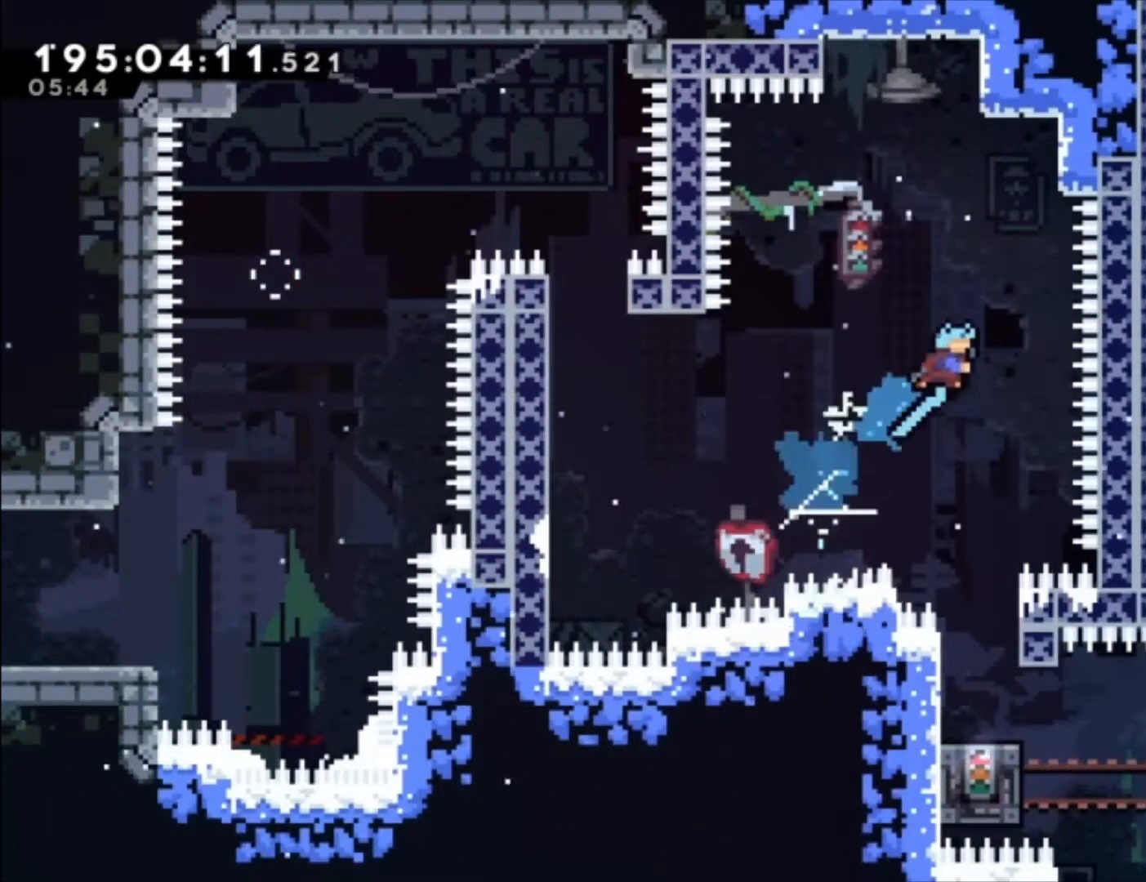
{"dt_ms": 500, "buttons": ["R2"], "left_stick": "left", "events": [[500, "left_stick", "left"]]}
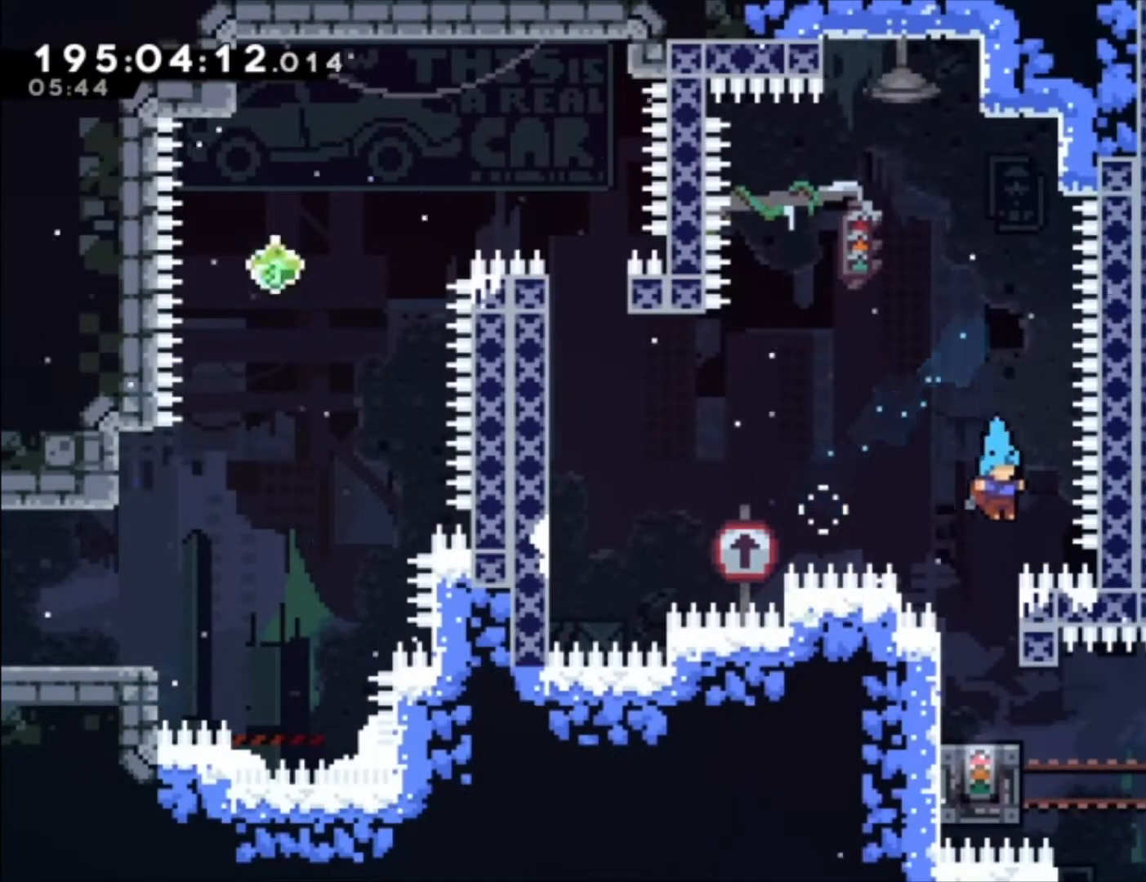
{"dt_ms": 500, "buttons": ["R2"], "left_stick": "center", "events": [[67, "left_stick", "center"]]}
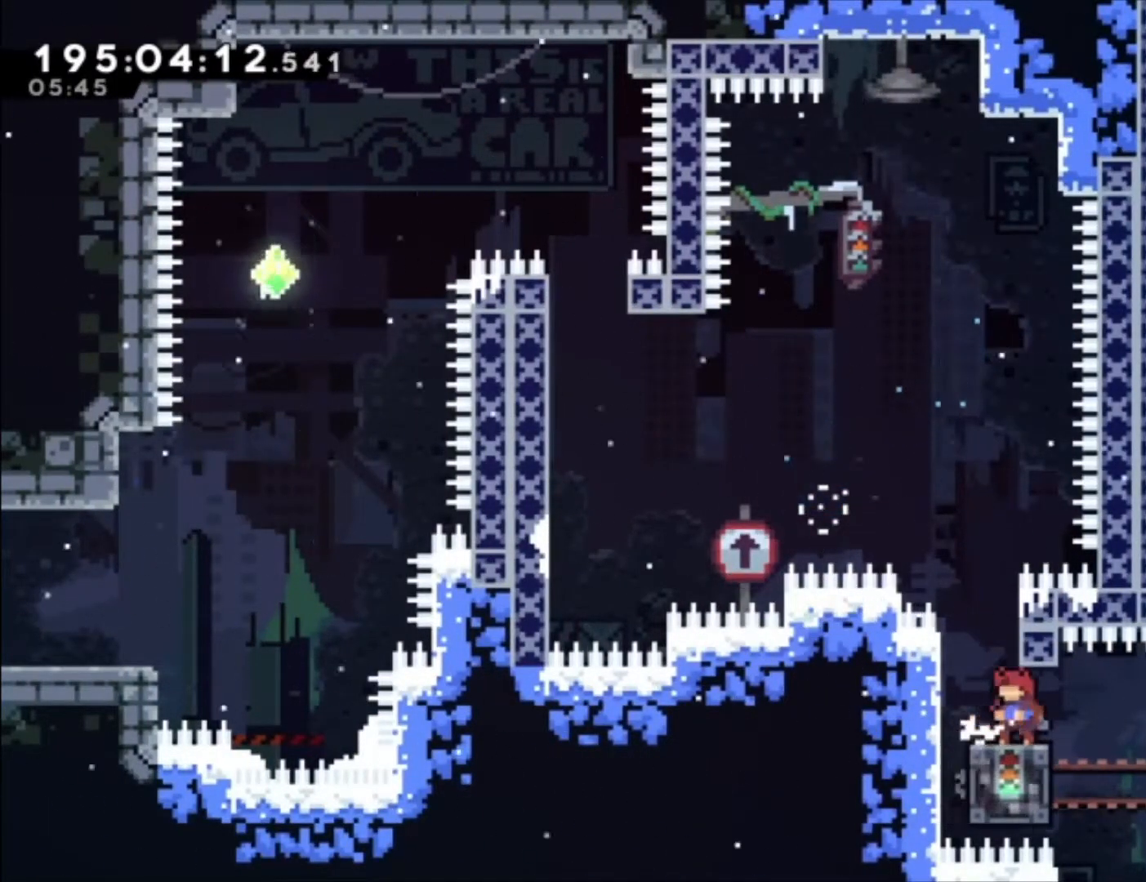
{"dt_ms": 500, "buttons": ["R2"], "left_stick": "up-left", "events": [[167, "left_stick", "up-left"], [200, "X", "down"], [367, "X", "up"]]}
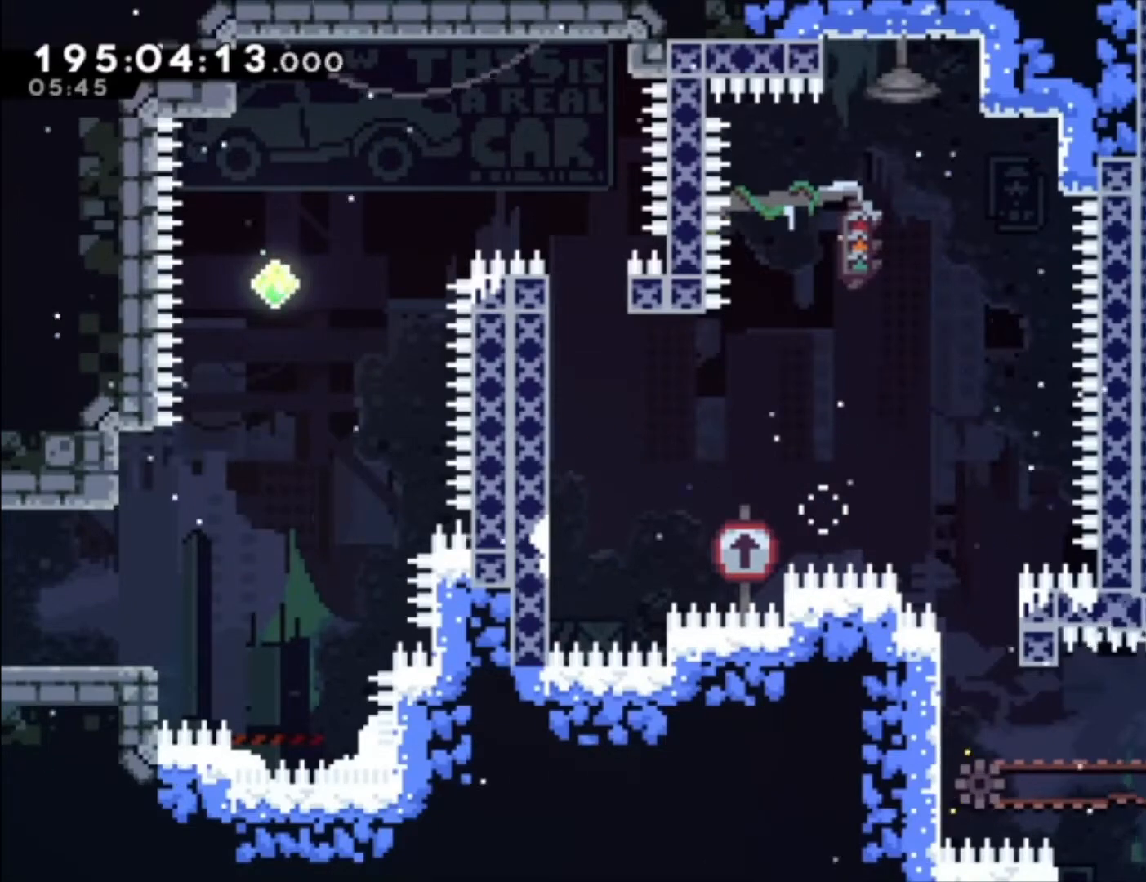
{"dt_ms": 500, "buttons": ["A"], "left_stick": "left", "events": [[133, "left_stick", "left"], [167, "R2", "up"], [267, "A", "down"], [267, "left_stick", "center"], [400, "A", "up"], [467, "A", "down"], [500, "left_stick", "left"]]}
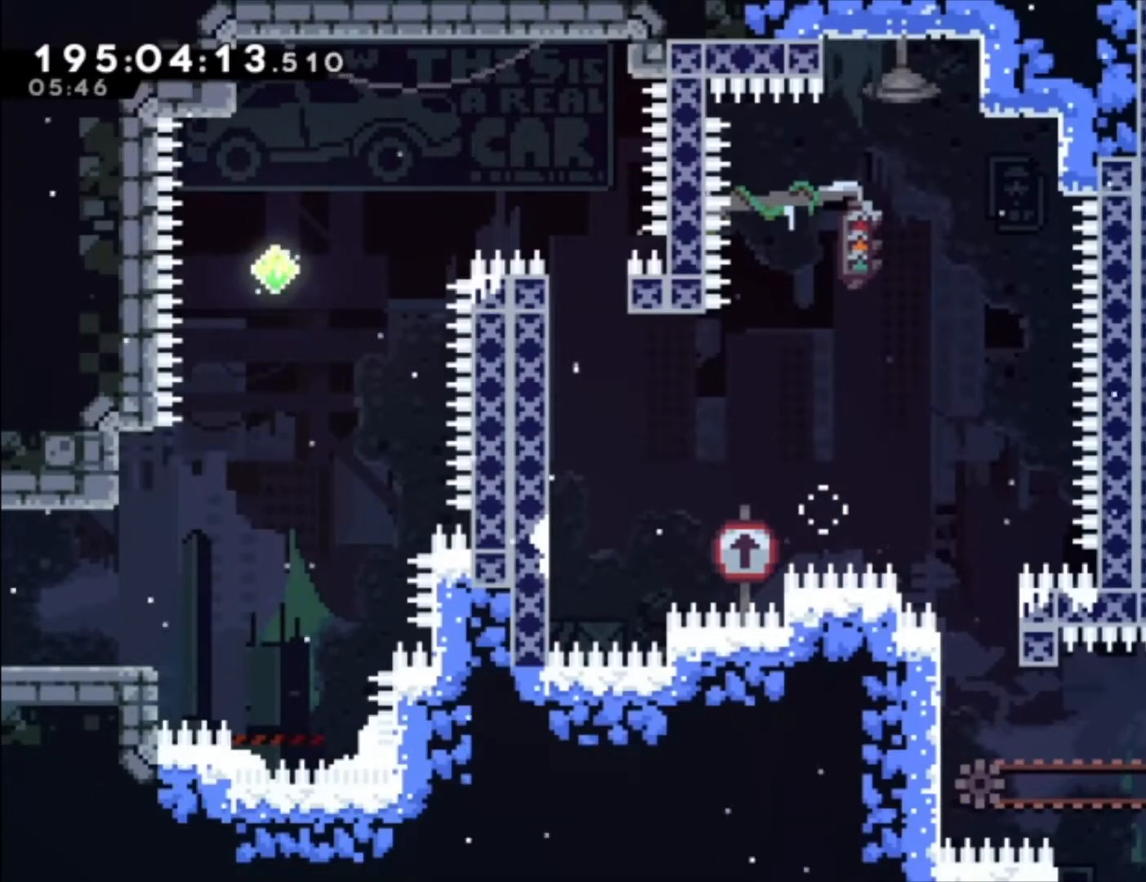
{"dt_ms": 500, "buttons": ["A"], "left_stick": "left", "events": [[100, "A", "up"], [167, "A", "down"], [200, "left_stick", "center"], [333, "A", "up"], [400, "A", "down"], [467, "left_stick", "left"]]}
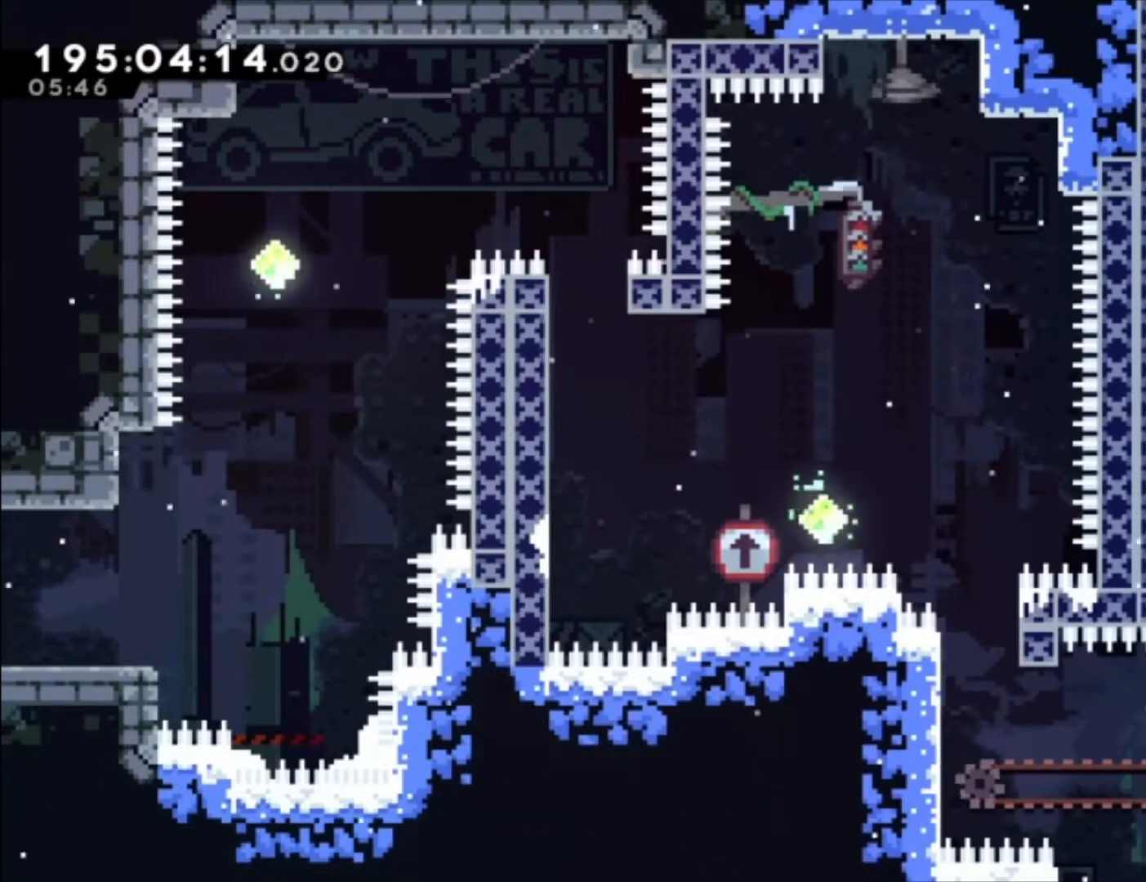
{"dt_ms": 500, "buttons": ["A"], "left_stick": "center", "events": [[67, "A", "up"], [133, "A", "down"], [167, "left_stick", "center"], [333, "A", "up"], [367, "A", "down"]]}
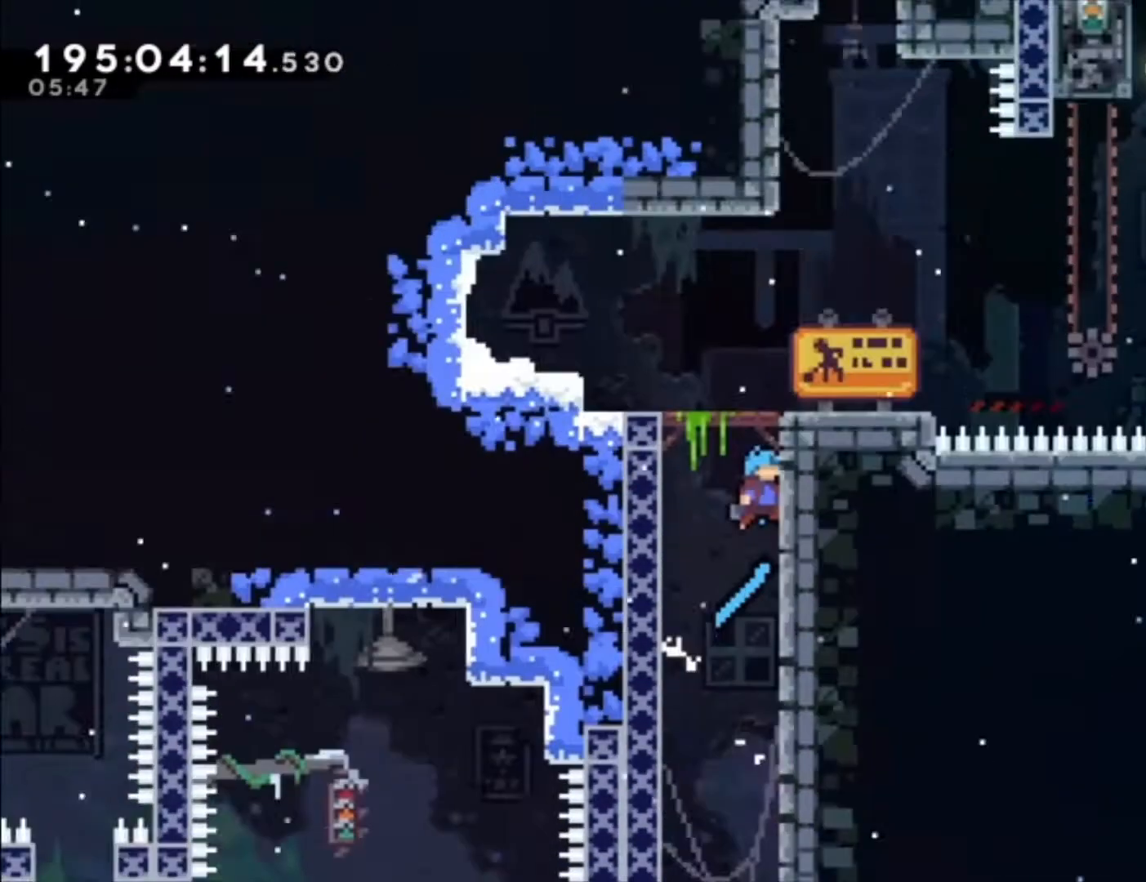
{"dt_ms": 500, "buttons": [], "left_stick": "center", "events": [[200, "A", "up"]]}
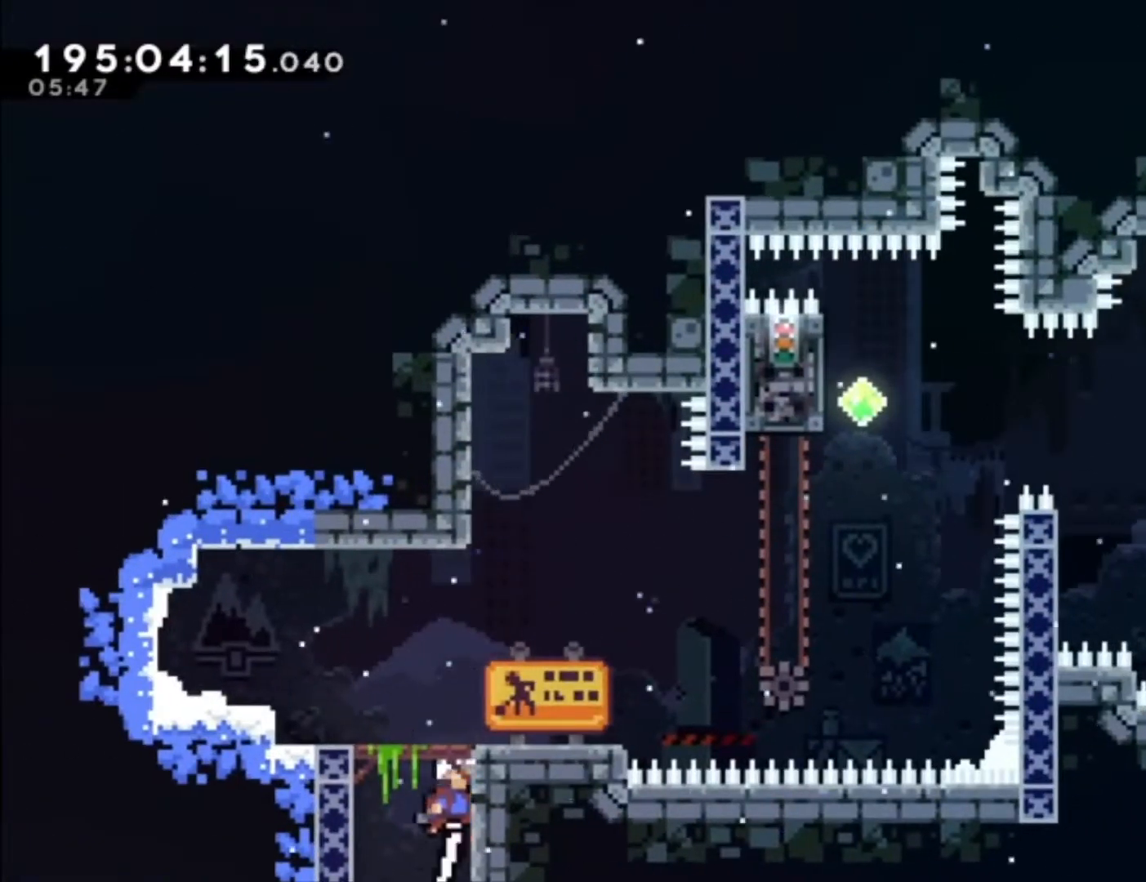
{"dt_ms": 500, "buttons": [], "left_stick": "center", "events": []}
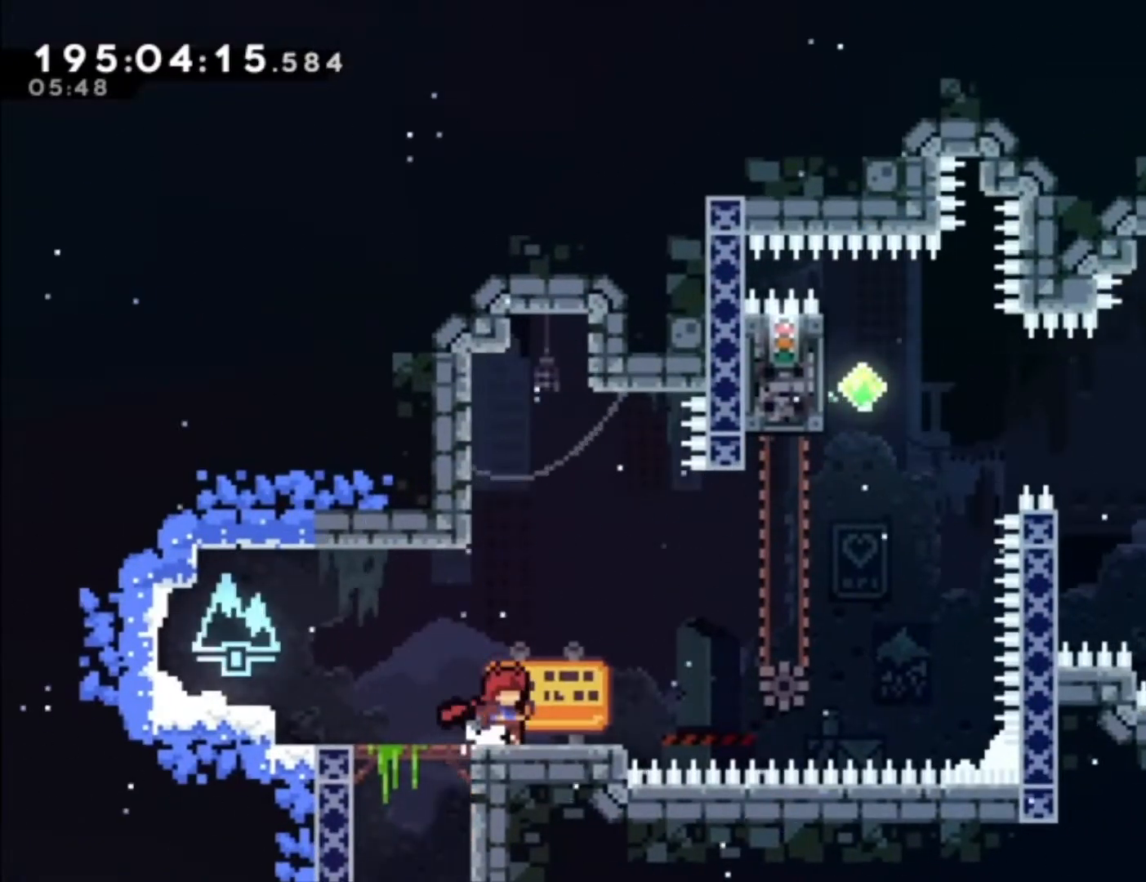
{"dt_ms": 500, "buttons": [], "left_stick": "center", "events": []}
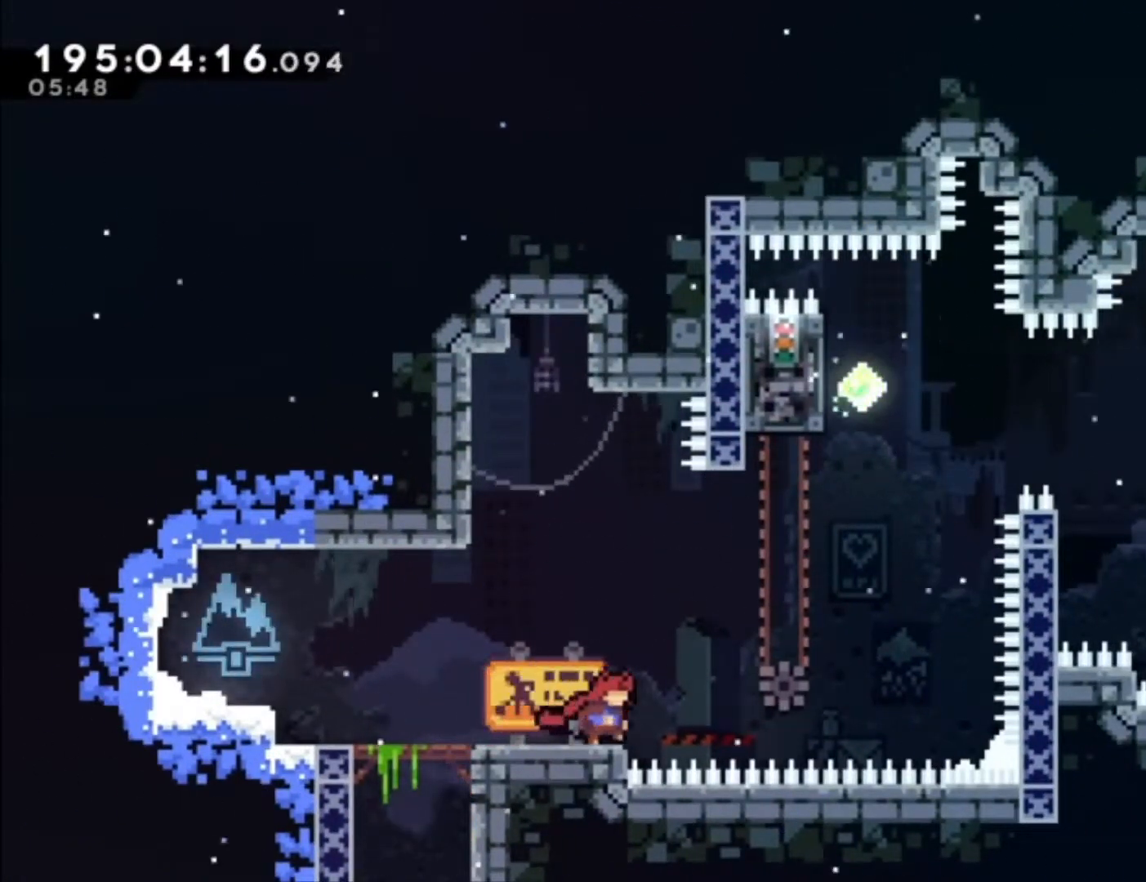
{"dt_ms": 500, "buttons": ["A"], "left_stick": "up-left", "events": [[67, "A", "down"], [500, "left_stick", "up-left"]]}
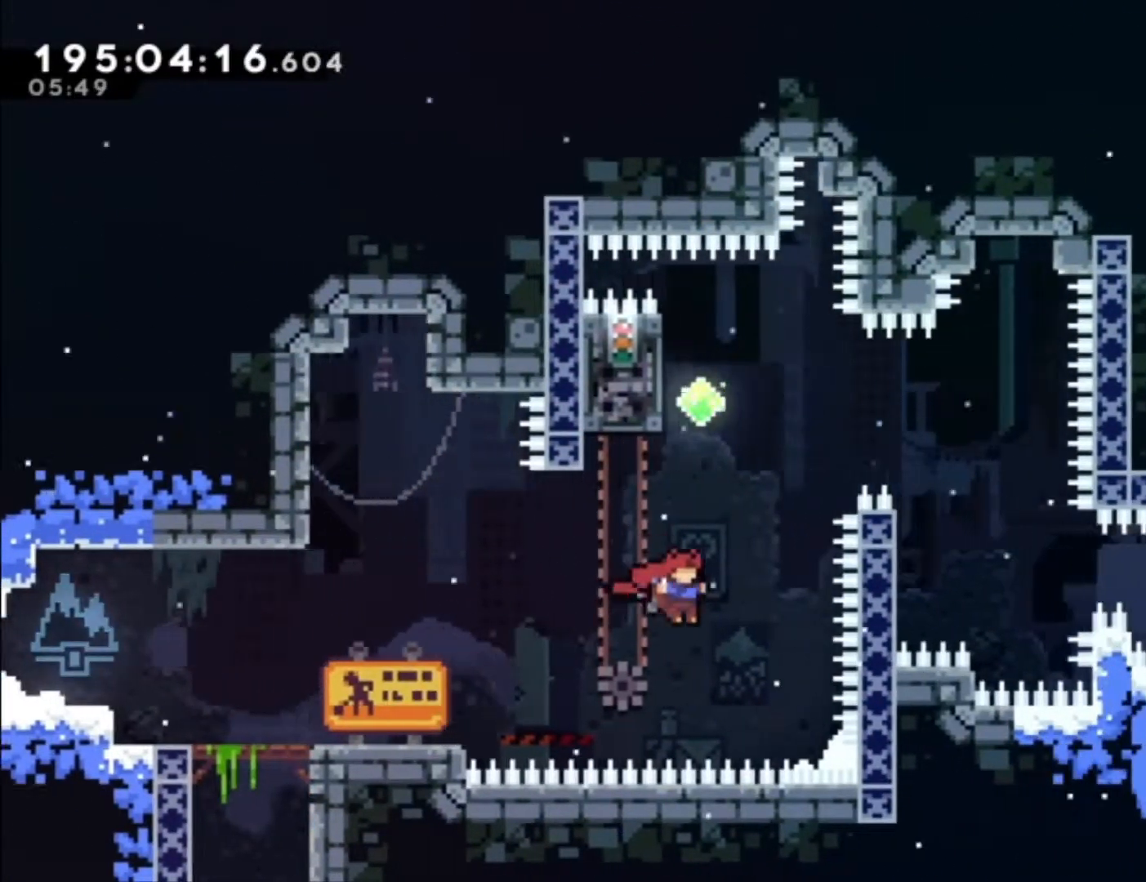
{"dt_ms": 500, "buttons": ["L1"], "left_stick": "down-left", "events": [[33, "X", "down"], [233, "X", "up"], [267, "A", "up"], [300, "left_stick", "left"], [367, "L1", "down"], [467, "left_stick", "down-left"]]}
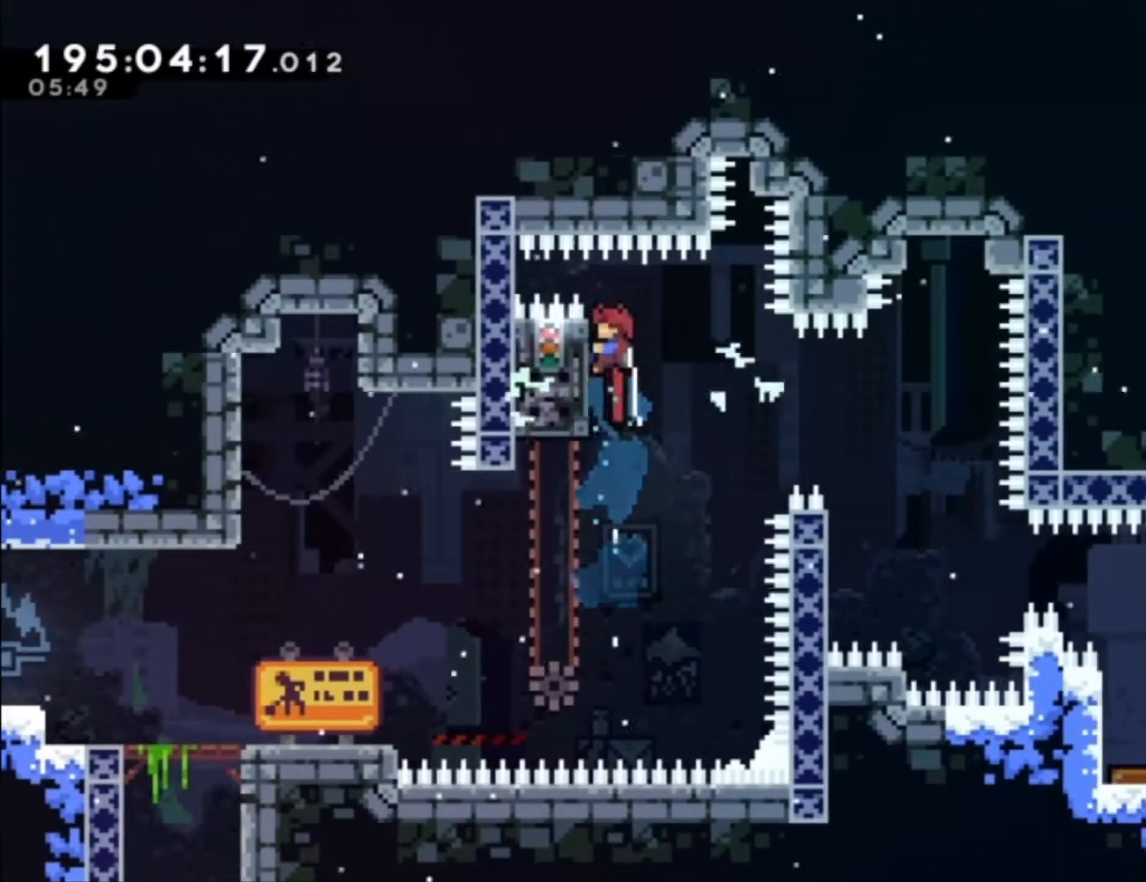
{"dt_ms": 500, "buttons": ["A", "L1"], "left_stick": "center", "events": [[167, "left_stick", "center"], [400, "A", "down"]]}
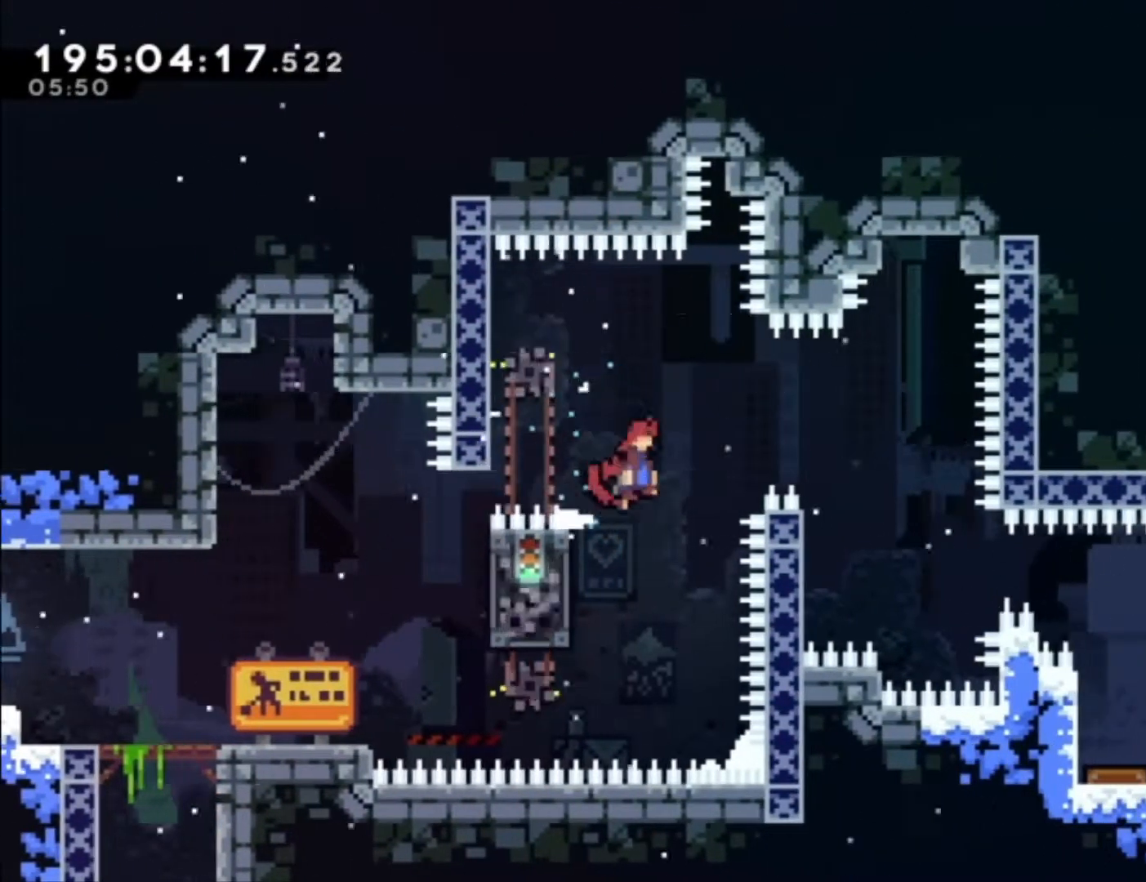
{"dt_ms": 500, "buttons": ["L1"], "left_stick": "left", "events": [[367, "L1", "up"], [433, "left_stick", "left"], [467, "L1", "down"], [500, "A", "up"]]}
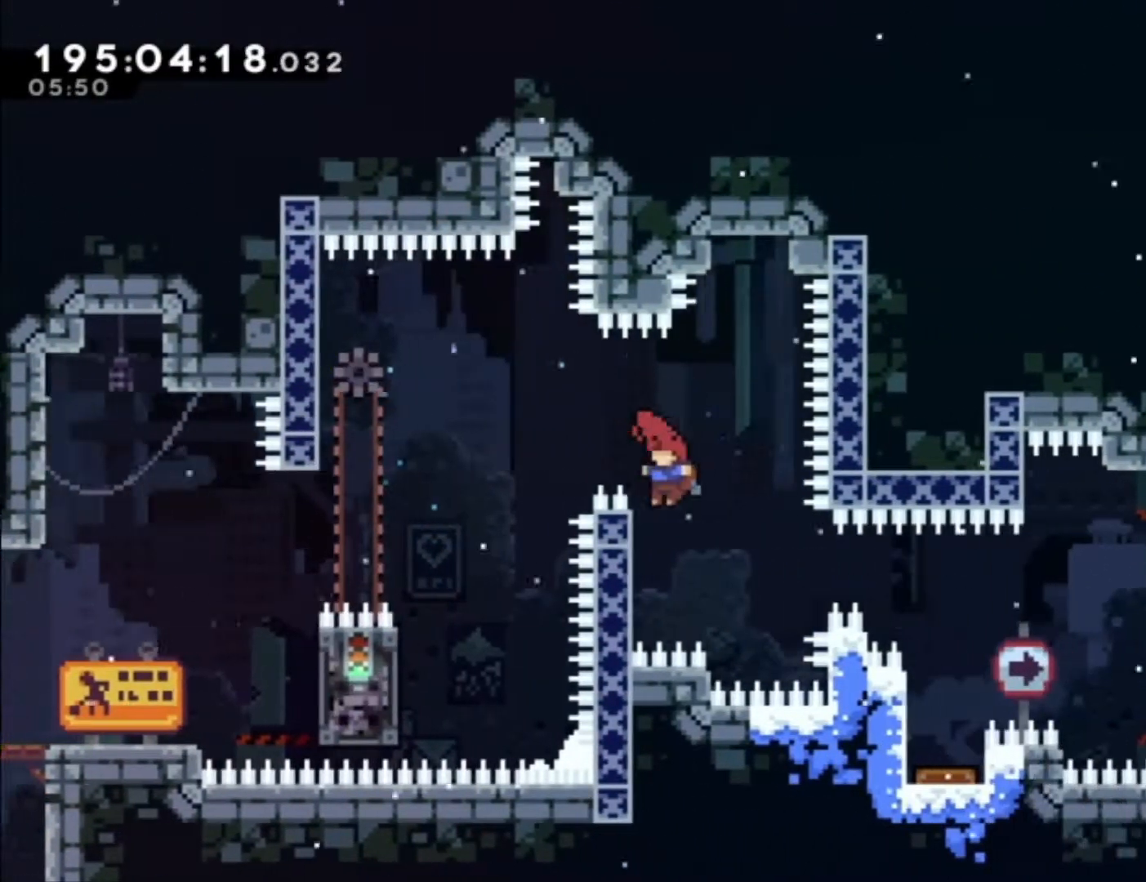
{"dt_ms": 500, "buttons": ["L1"], "left_stick": "center", "events": [[267, "left_stick", "up-left"], [367, "left_stick", "center"]]}
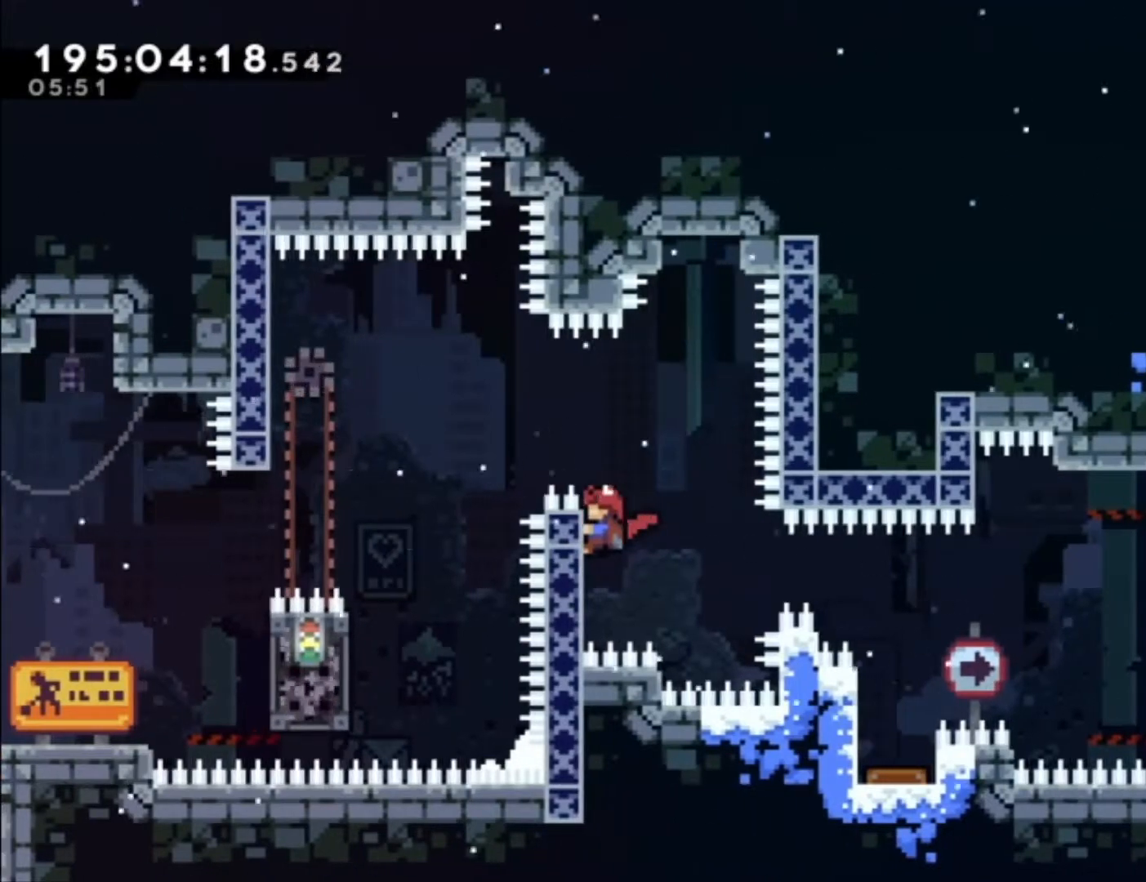
{"dt_ms": 500, "buttons": ["L1"], "left_stick": "center", "events": [[100, "left_stick", "down-left"], [200, "left_stick", "center"]]}
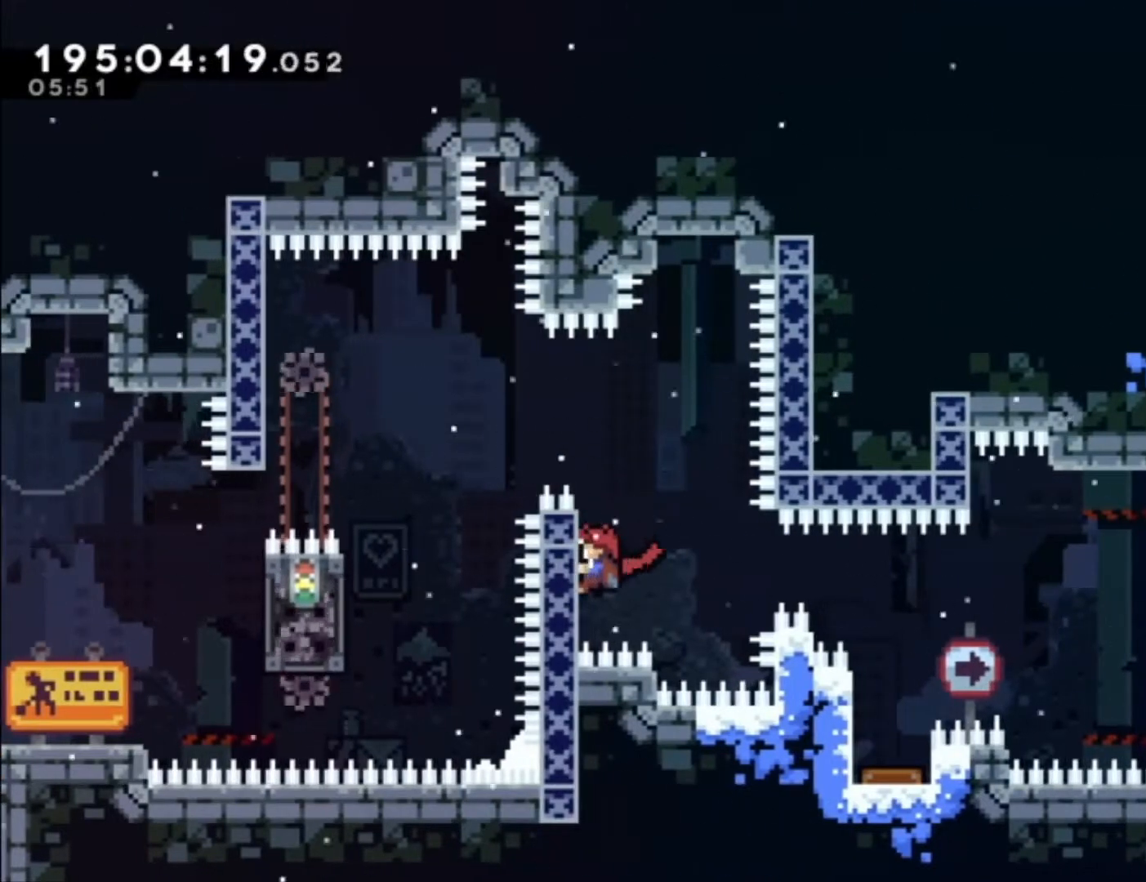
{"dt_ms": 1000, "buttons": ["X"], "left_stick": "center"}
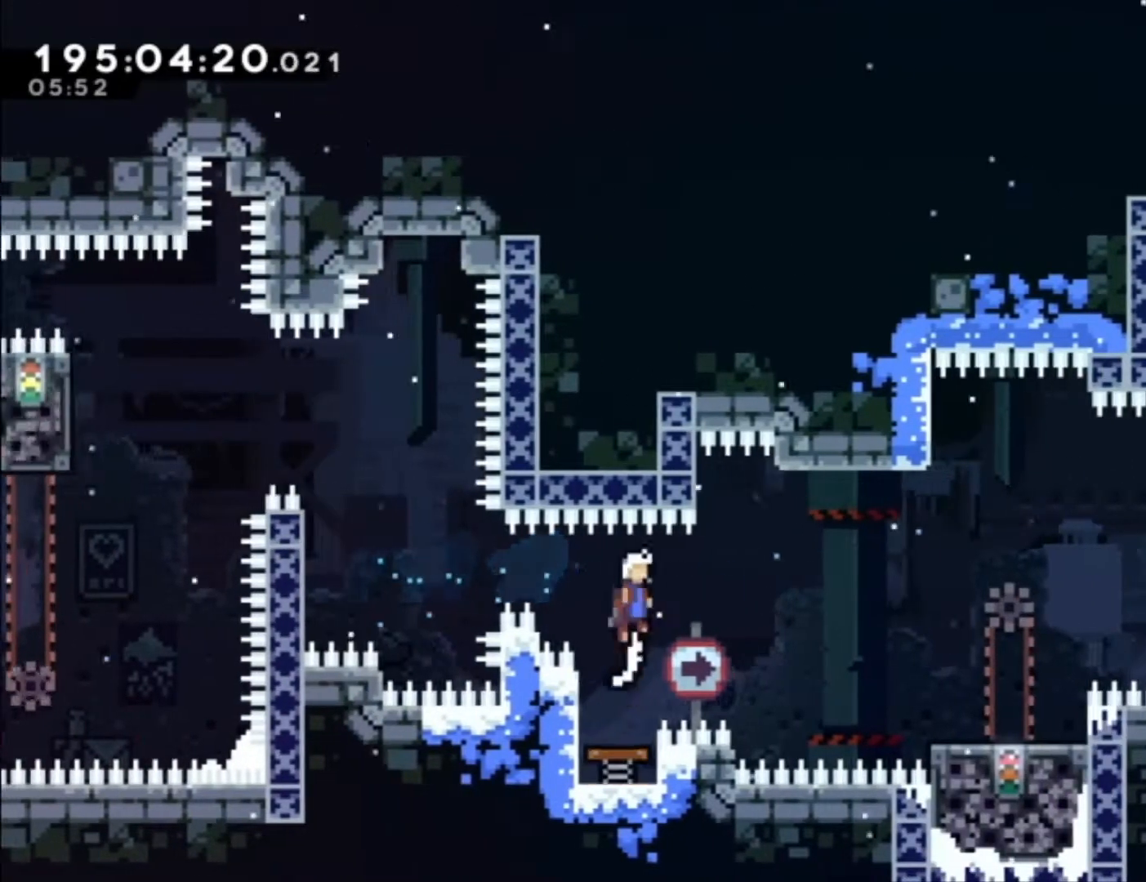
{"dt_ms": 500, "buttons": [], "left_stick": "center", "events": [[167, "X", "up"]]}
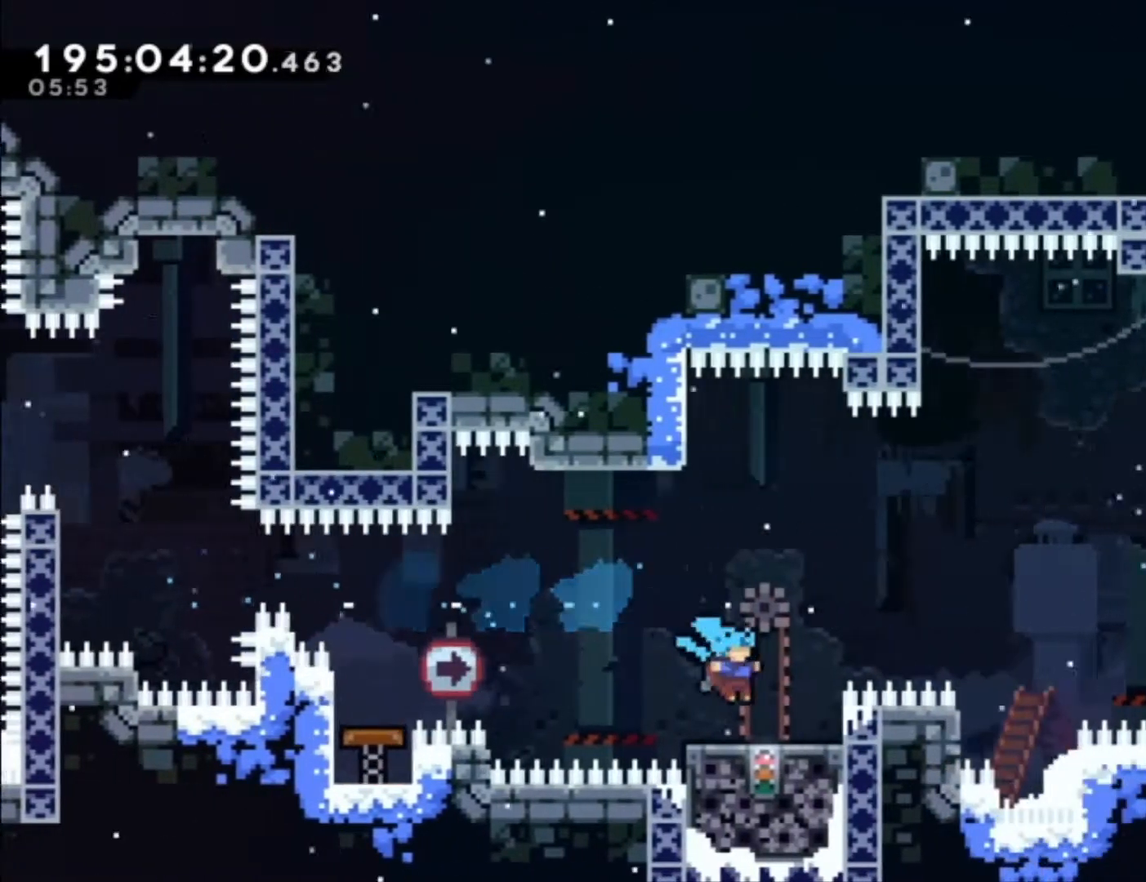
{"dt_ms": 500, "buttons": [], "left_stick": "center", "events": []}
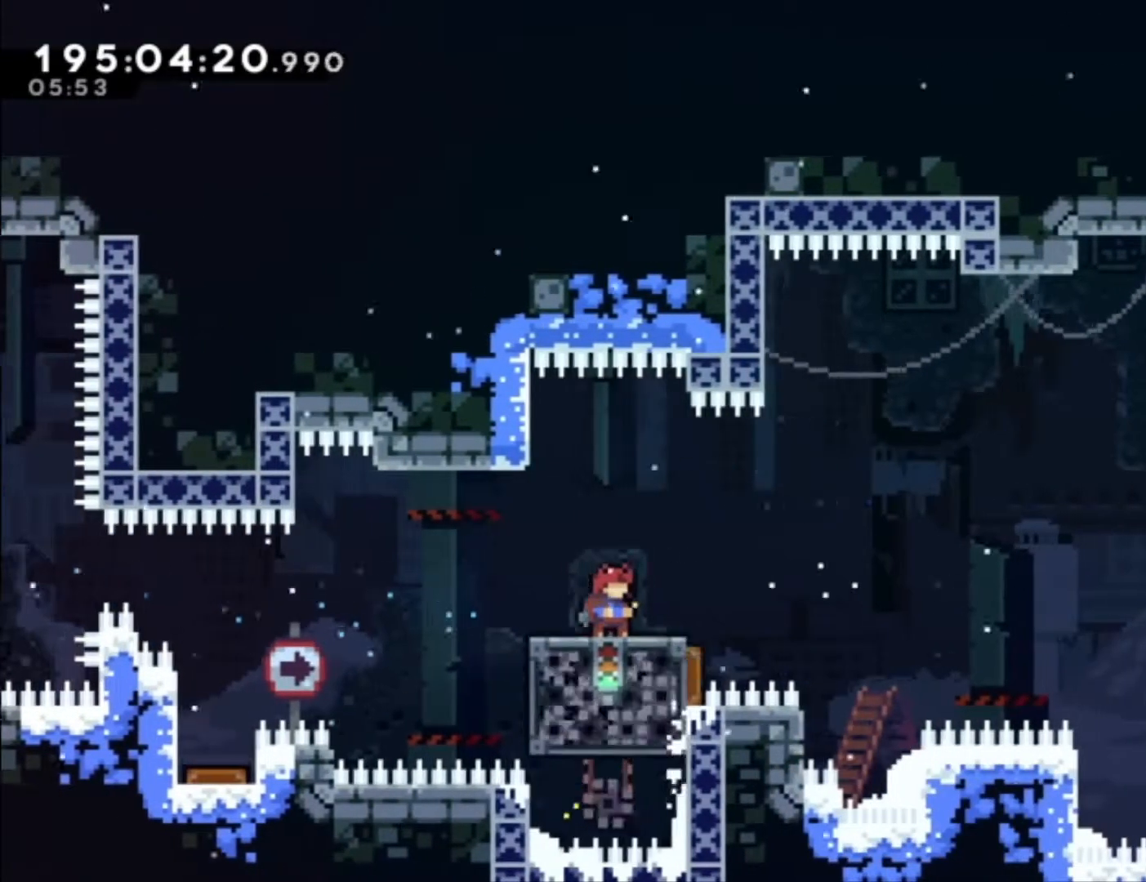
{"dt_ms": 500, "buttons": [], "left_stick": "center", "events": []}
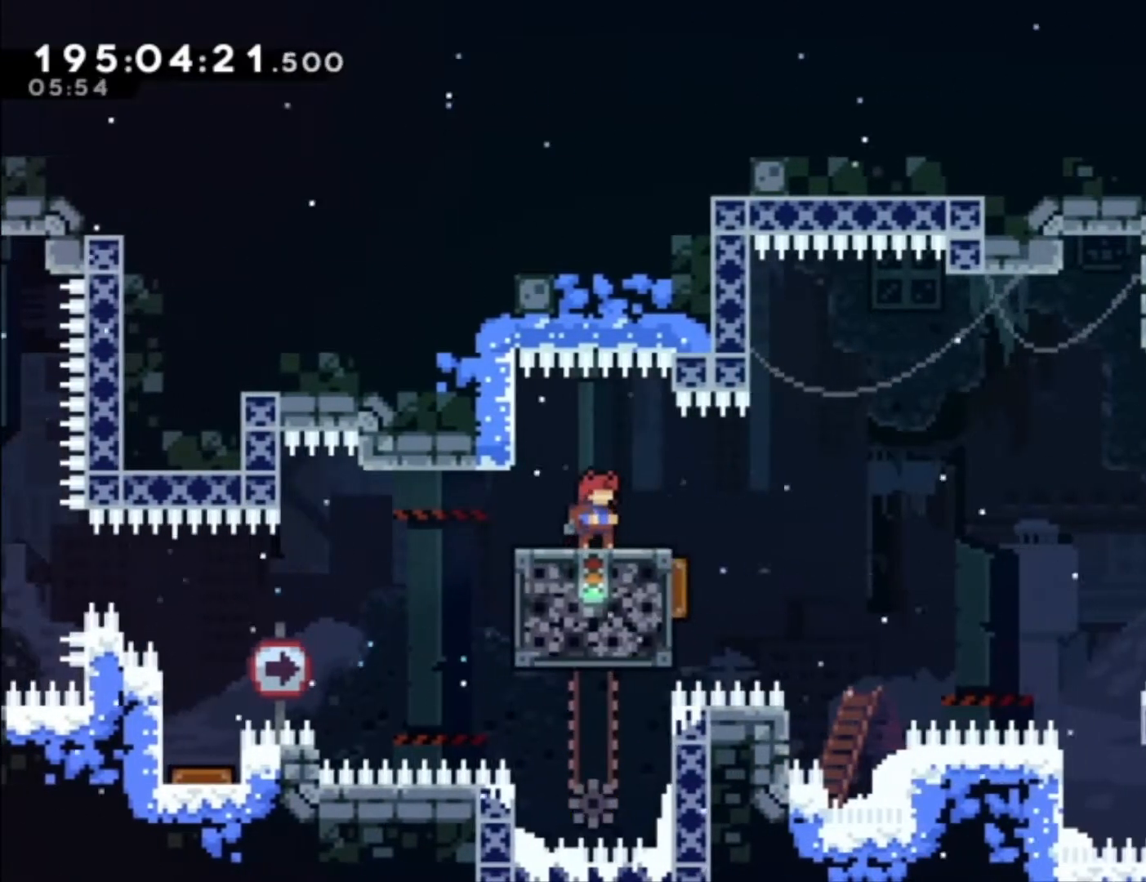
{"dt_ms": 500, "buttons": [], "left_stick": "left", "events": [[400, "left_stick", "left"]]}
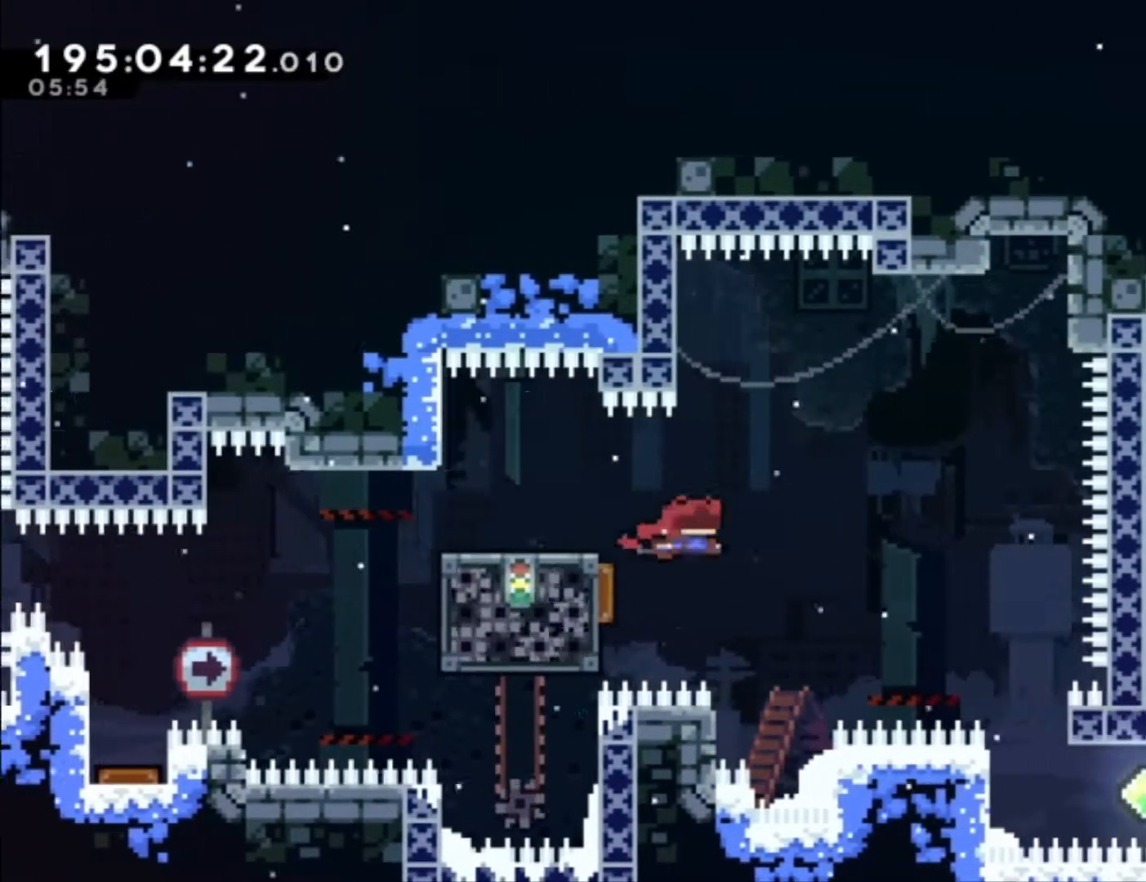
{"dt_ms": 500, "buttons": [], "left_stick": "center", "events": [[100, "left_stick", "center"]]}
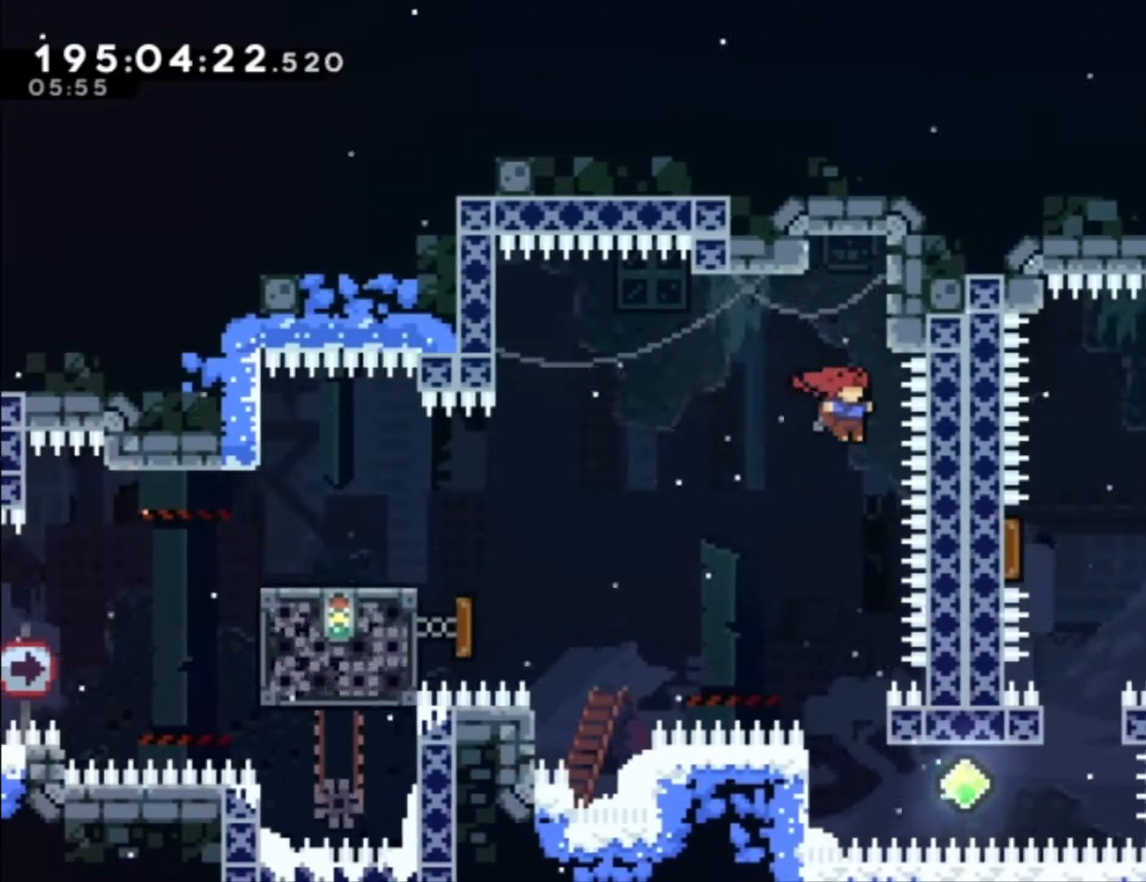
{"dt_ms": 1000, "buttons": ["X"], "left_stick": "up-left"}